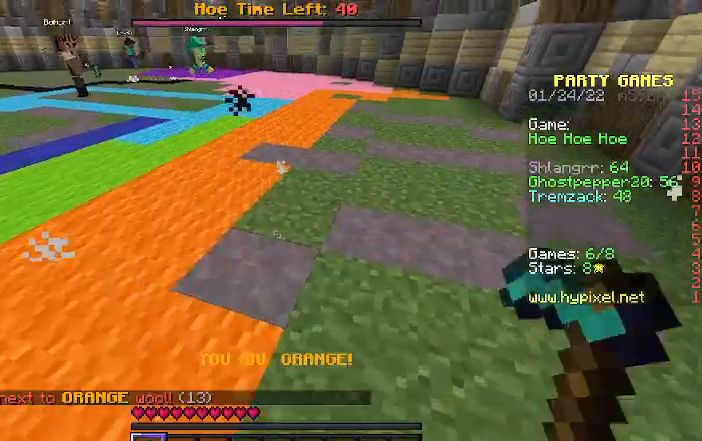
Gameplay with keyboard; each line is a JSON object with the keys held at the frame after it. "events" lists presses ("down") and releases ("up") of "a", "d", "s" and "w" between this image and that frame as [ms after this image, input, new state], when the widget could be followed in between. No other keys are recorded. Mouse input is not recorded.
{"keys": ["w"], "events": [[200, "w", "up"], [367, "w", "down"]]}
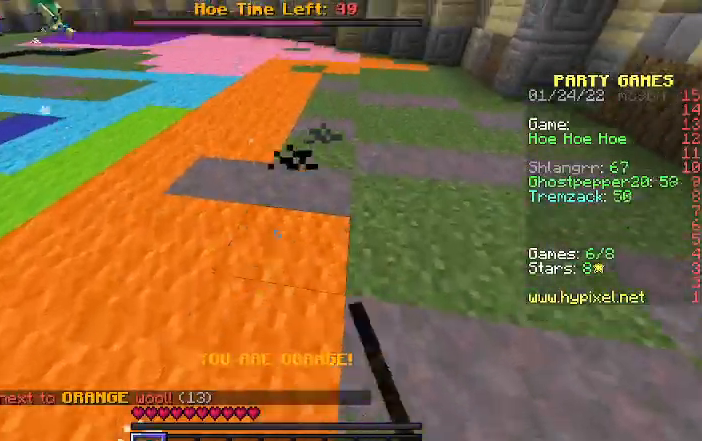
{"keys": ["d"], "events": [[167, "w", "up"], [300, "d", "down"]]}
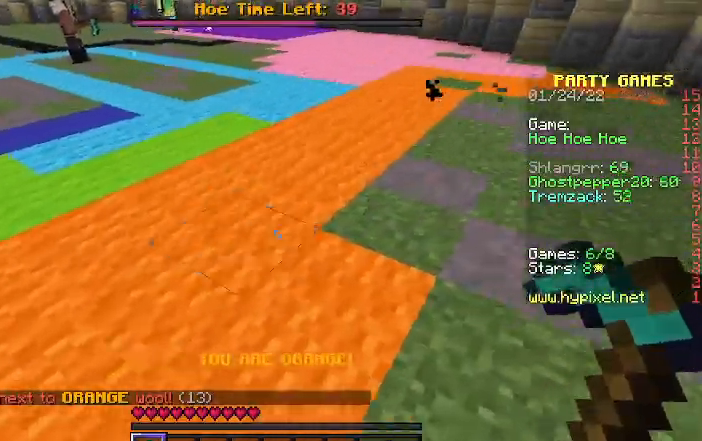
{"keys": ["d"], "events": [[100, "w", "down"], [300, "w", "up"]]}
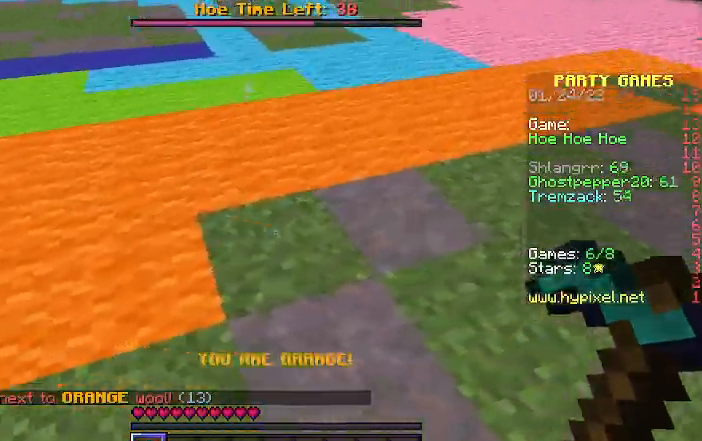
{"keys": ["d"], "events": []}
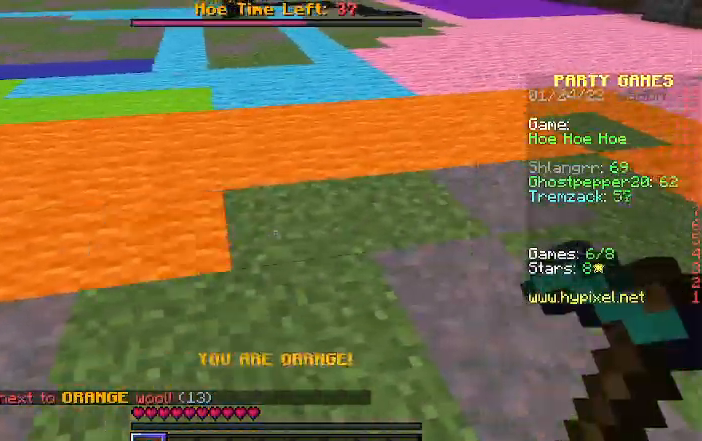
{"keys": ["d"], "events": []}
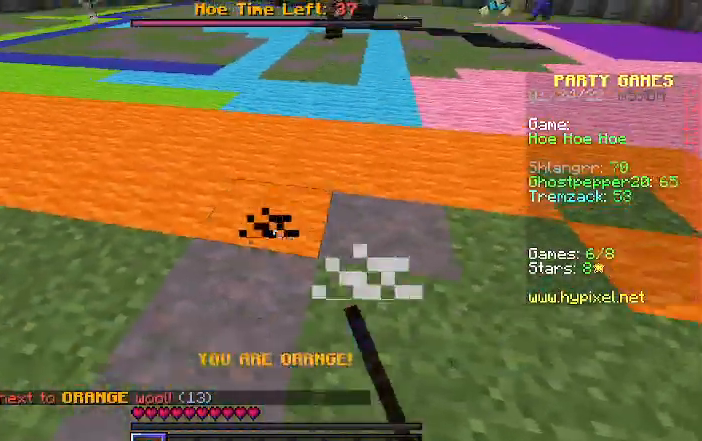
{"keys": ["d"], "events": []}
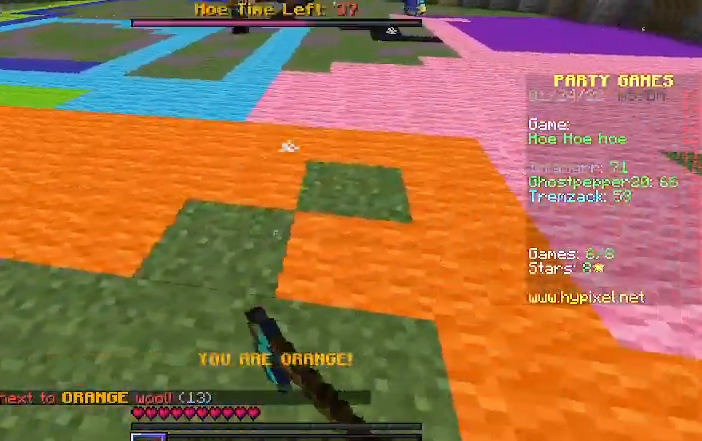
{"keys": ["a"]}
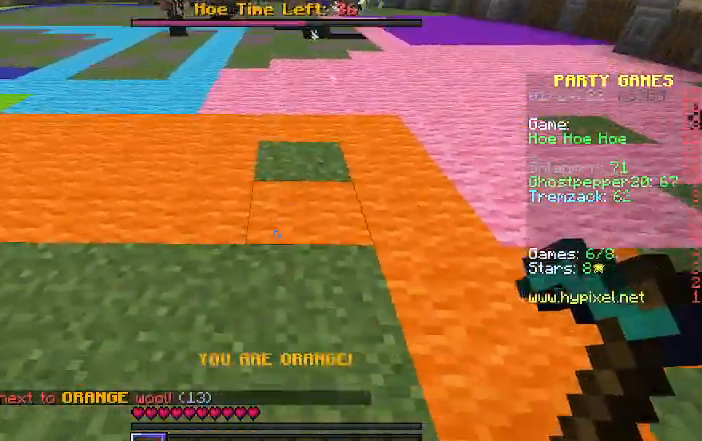
{"keys": ["w"], "events": [[100, "a", "up"], [133, "d", "down"], [267, "w", "down"], [333, "d", "up"]]}
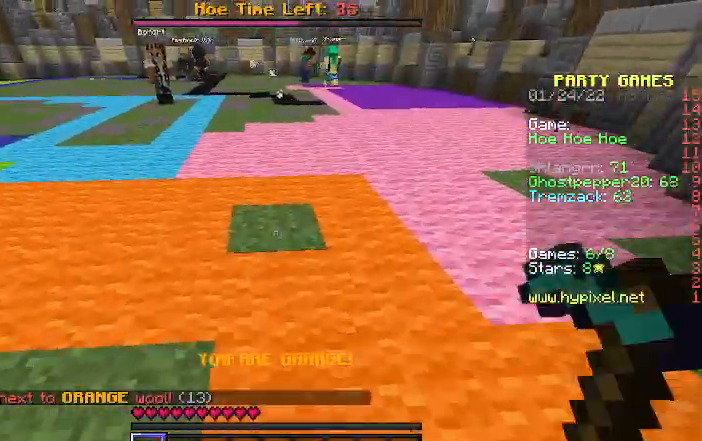
{"keys": ["d"], "events": [[67, "w", "up"], [167, "s", "down"], [267, "d", "down"], [333, "s", "up"]]}
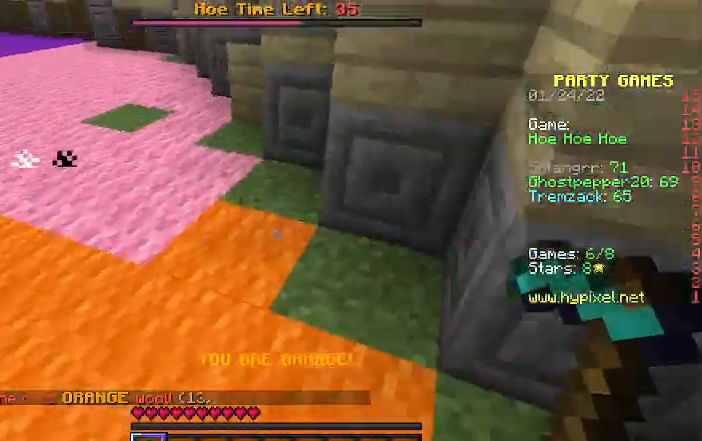
{"keys": ["w"], "events": [[100, "d", "up"], [300, "w", "down"]]}
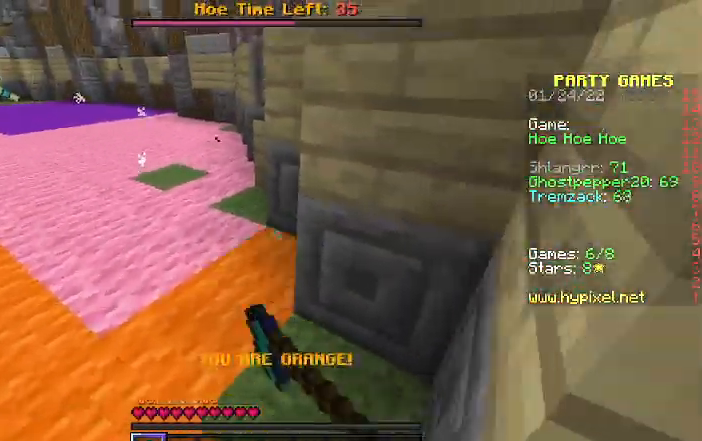
{"keys": ["w"], "events": [[33, "a", "down"], [233, "a", "up"], [300, "w", "up"], [500, "w", "down"]]}
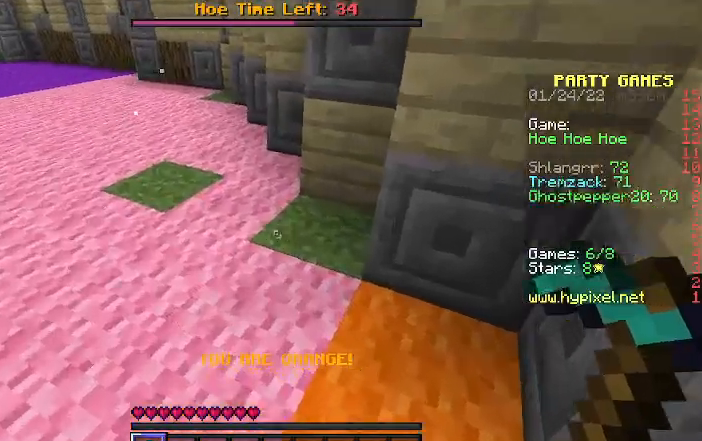
{"keys": ["s"], "events": [[333, "w", "up"], [500, "s", "down"]]}
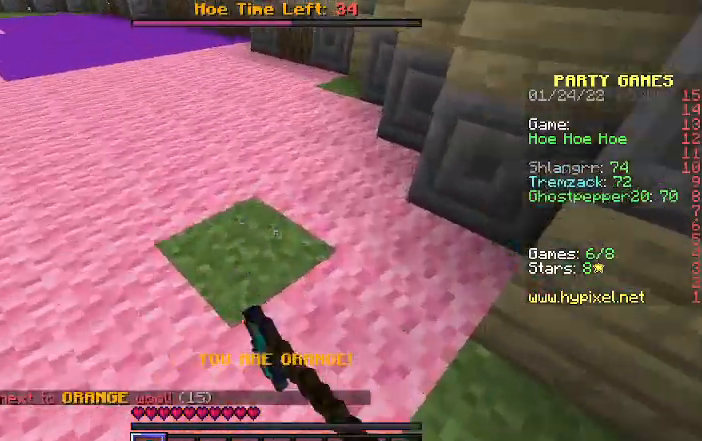
{"keys": [], "events": [[200, "s", "up"]]}
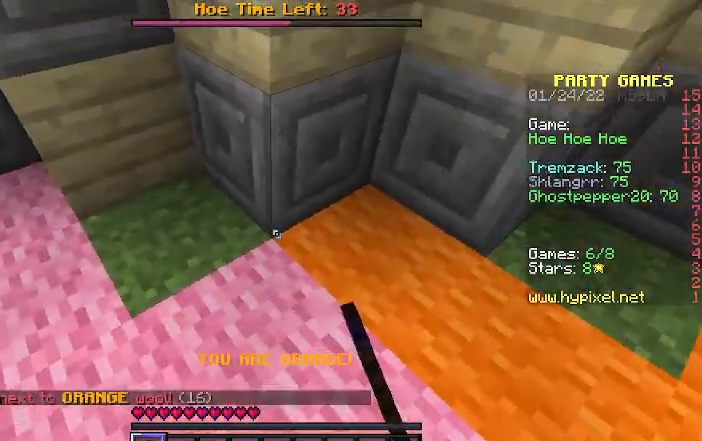
{"keys": ["d"], "events": [[333, "d", "down"]]}
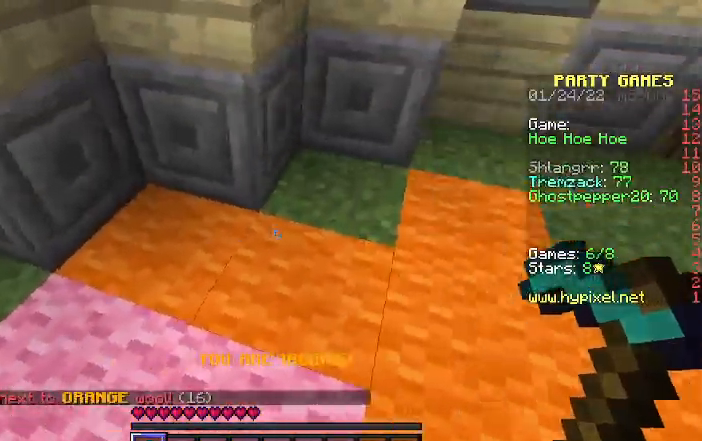
{"keys": ["d"], "events": []}
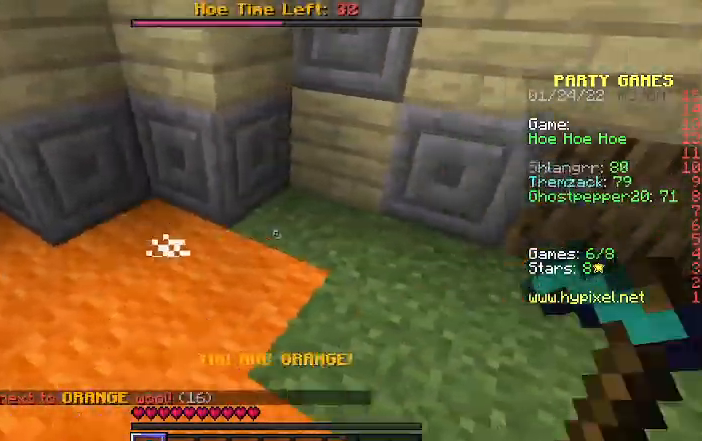
{"keys": ["d", "s"], "events": [[267, "s", "down"]]}
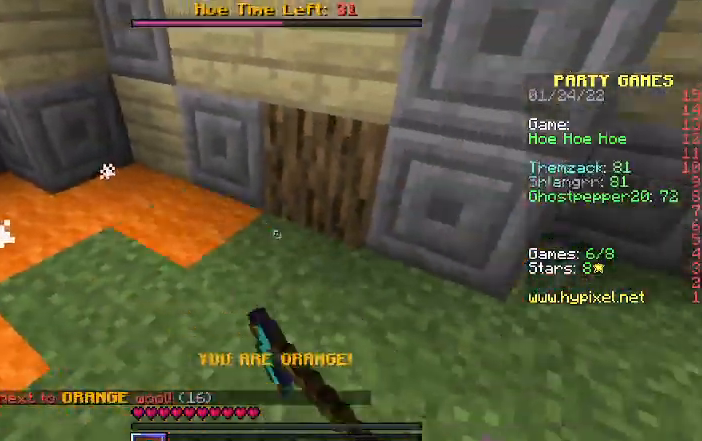
{"keys": ["d"], "events": [[367, "s", "up"]]}
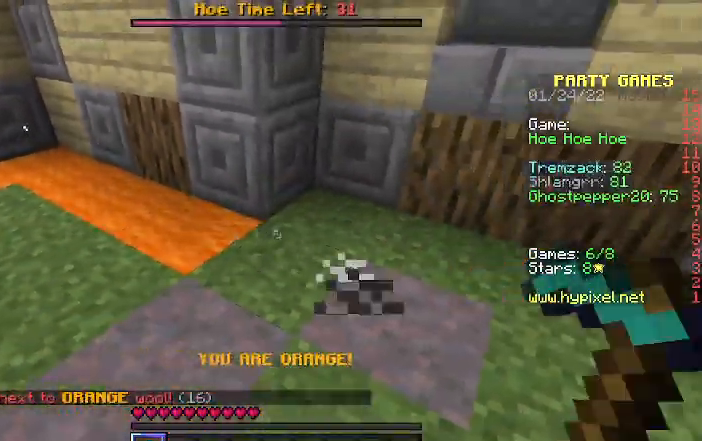
{"keys": ["s"], "events": [[367, "s", "down"], [467, "d", "up"]]}
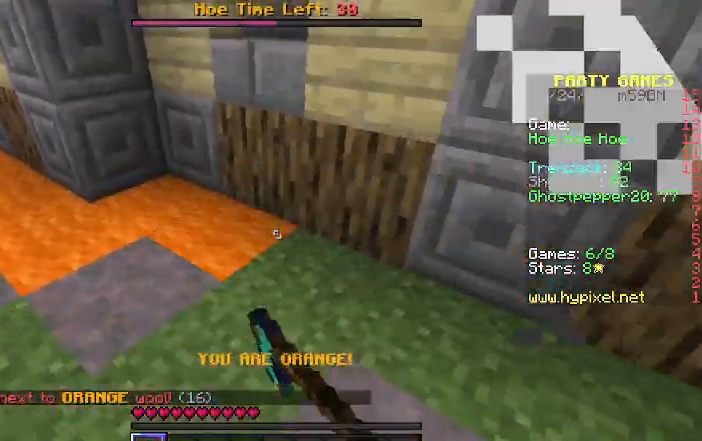
{"keys": ["d"], "events": [[33, "a", "down"], [67, "s", "up"], [333, "a", "up"], [333, "d", "down"]]}
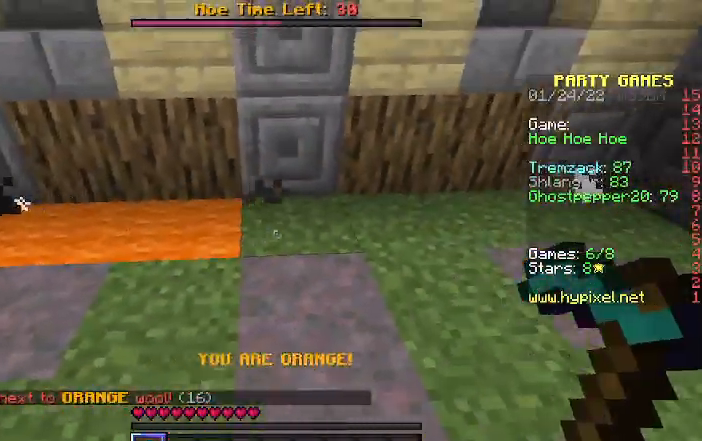
{"keys": ["d"], "events": []}
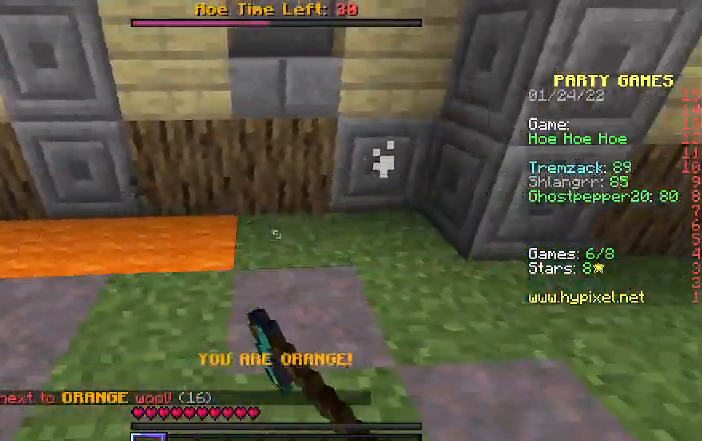
{"keys": ["d"], "events": []}
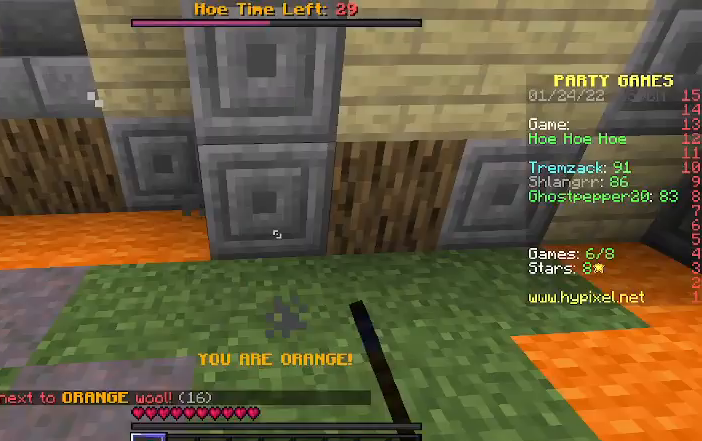
{"keys": ["a"], "events": [[500, "a", "down"], [500, "d", "up"]]}
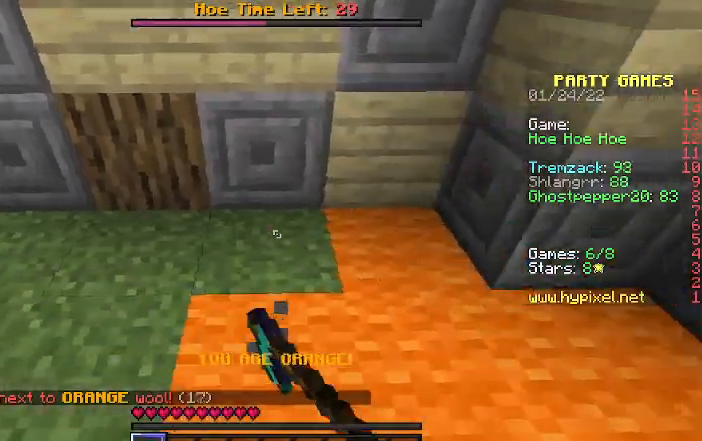
{"keys": ["a"], "events": []}
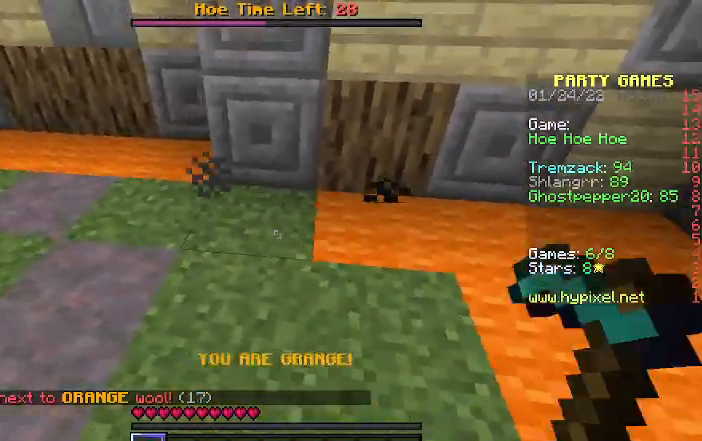
{"keys": ["a"], "events": []}
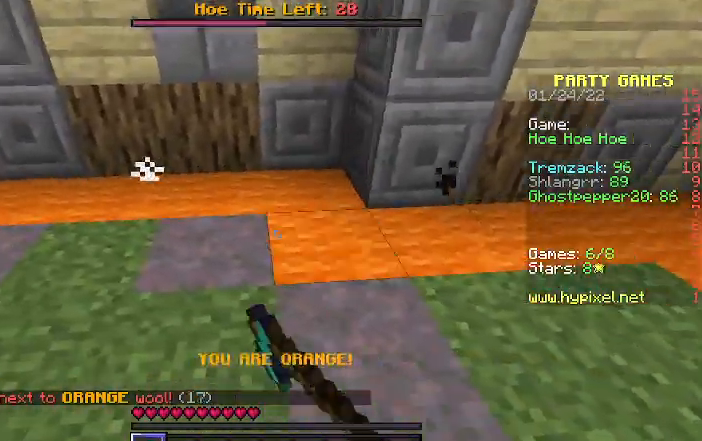
{"keys": ["a"], "events": []}
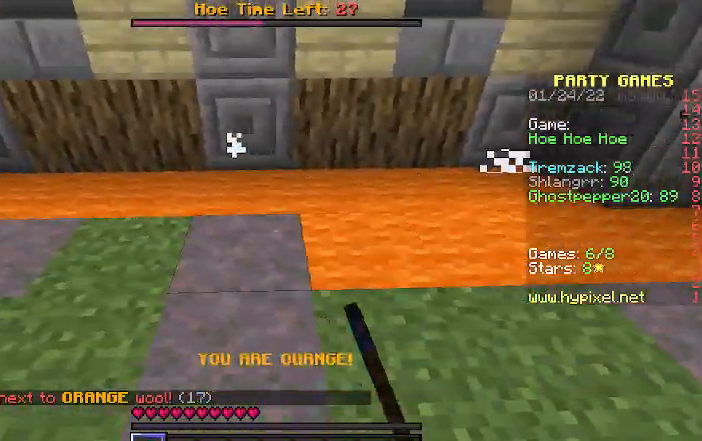
{"keys": ["a"], "events": []}
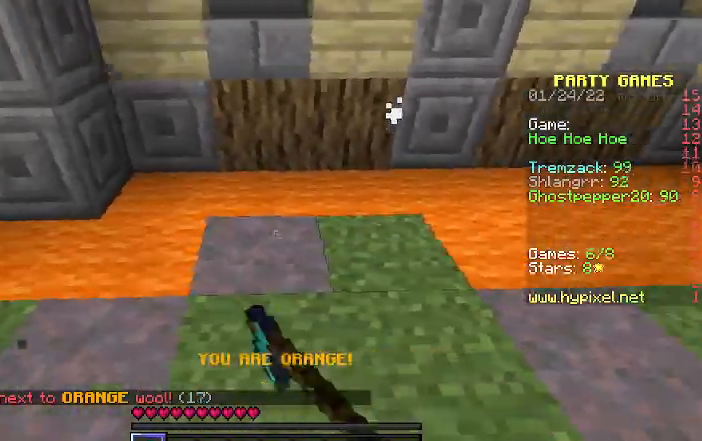
{"keys": ["a"], "events": [[67, "s", "down"], [233, "s", "up"]]}
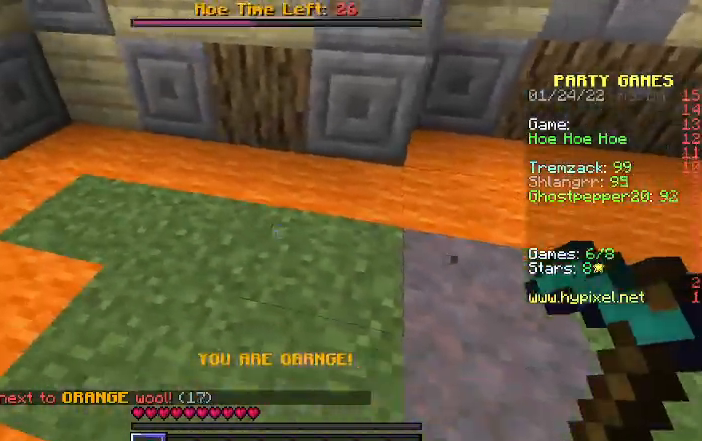
{"keys": ["d"], "events": [[400, "d", "down"], [433, "a", "up"]]}
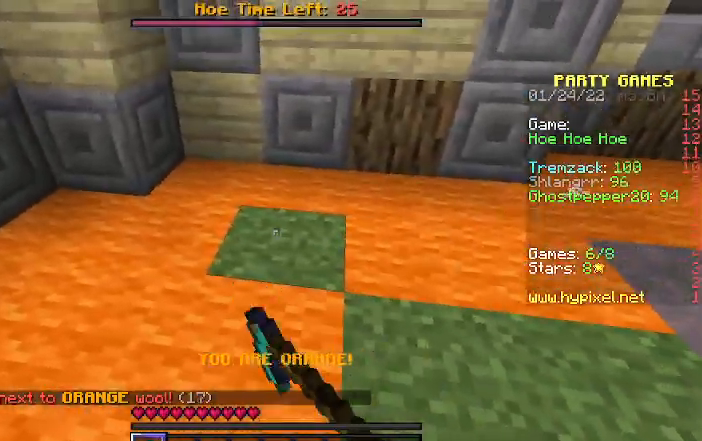
{"keys": ["d"], "events": [[167, "s", "down"], [367, "s", "up"]]}
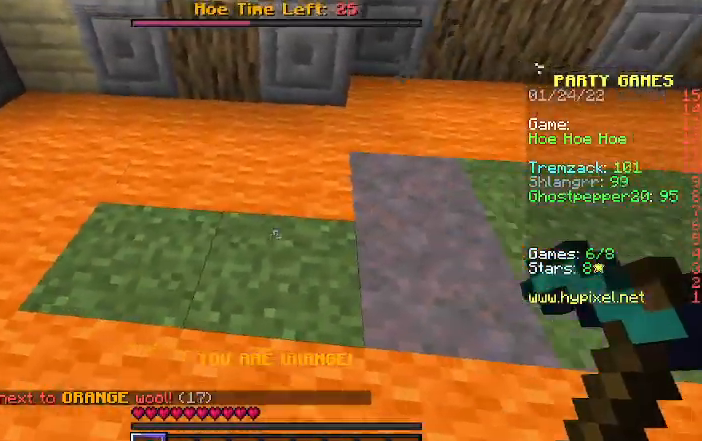
{"keys": ["d"], "events": [[200, "s", "down"], [400, "s", "up"]]}